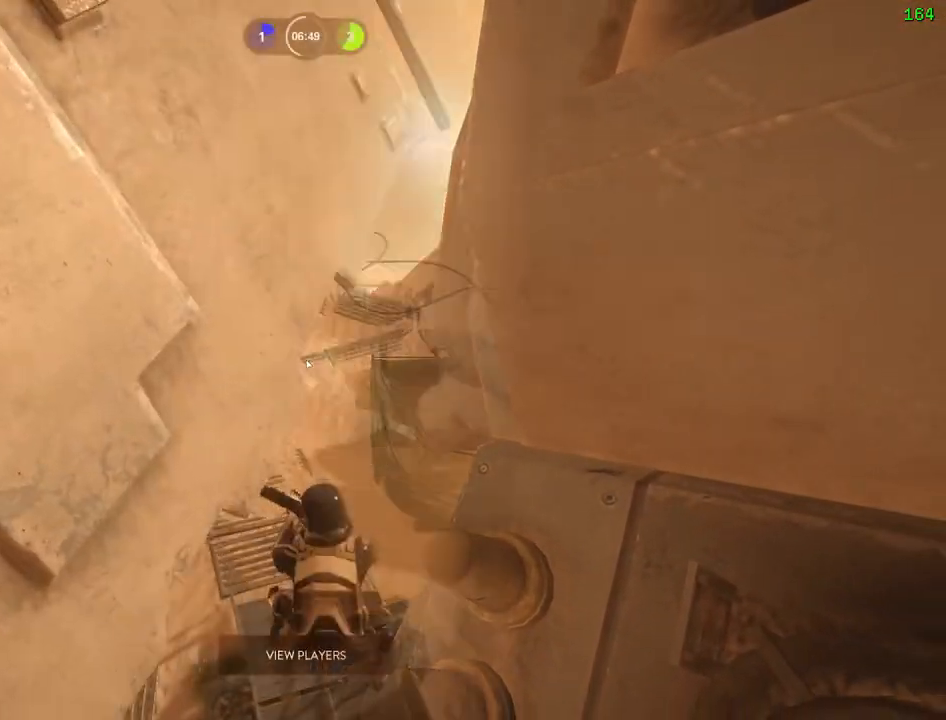
Gameplay with keyboard and mouse; each line is a JSON object with the keys and mouse buttons held at the frame after it. "events" lists presses ("down") and releases ("up") of "1", "2", "3", "4", "5", "a", "alt", "b", "c", "ctrl", "d", "e", "f", "g", "q", "r", "s", "shift", "space", "t", "tab", "v", "w", "x", "z", "mouse_left", "mouse_wheel" and "mouse_right" between this image and that frame as [ms after this image, input, new state], when the widget could be followed in between. "mouse_left", "mouse_wheel", "mouse_right" = the "left", "wheel", "right" buttons of the "mouse" list. No other keys are recorded. "wheel" means that the mouse wheel is clicked or scrolled. Mouse movement is not recorded.
{"keys": ["c"], "mouse": [], "events": [[17, "1", "up"], [84, "1", "down"], [150, "1", "up"], [434, "c", "down"]]}
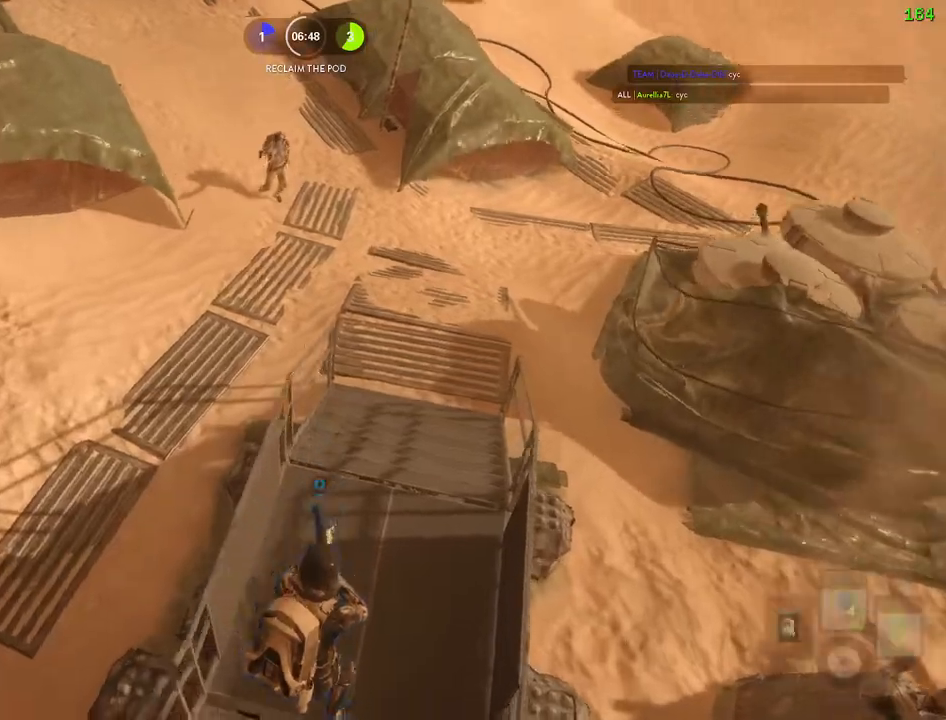
{"keys": ["d"], "mouse": [], "events": [[67, "c", "up"], [234, "w", "down"], [300, "a", "down"], [434, "a", "up"], [450, "d", "down"], [450, "w", "up"]]}
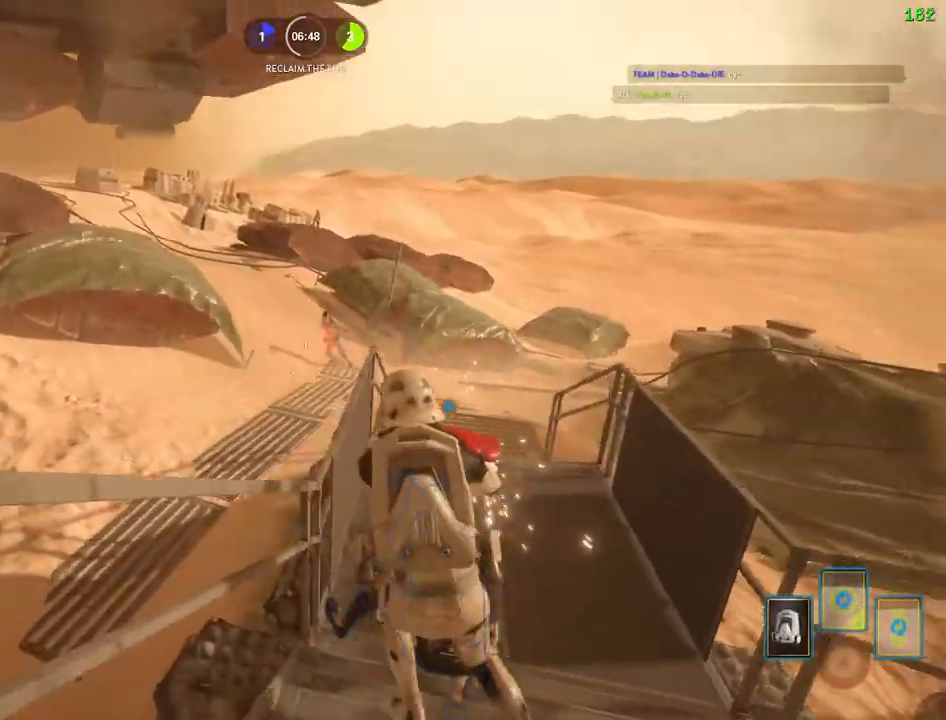
{"keys": ["a", "shift", "w"], "mouse": ["left"], "events": [[17, "mouse_left", "down"], [117, "mouse_left", "up"], [150, "mouse_left", "down"], [184, "a", "down"], [217, "d", "up"], [234, "space", "down"], [250, "w", "down"], [267, "mouse_left", "up"], [300, "mouse_left", "down"], [400, "mouse_left", "up"], [400, "space", "up"], [450, "mouse_left", "down"], [500, "shift", "down"]]}
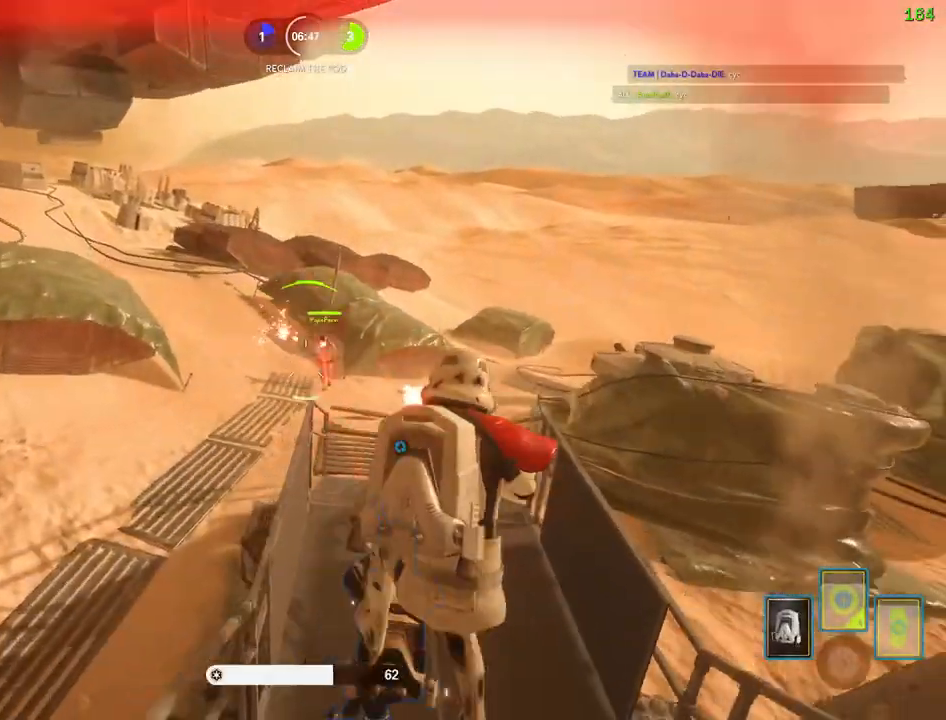
{"keys": ["d"], "mouse": [], "events": [[50, "mouse_left", "up"], [117, "mouse_left", "down"], [200, "mouse_left", "up"], [234, "w", "up"], [250, "mouse_left", "down"], [284, "shift", "up"], [300, "a", "up"], [317, "d", "down"], [500, "mouse_left", "up"]]}
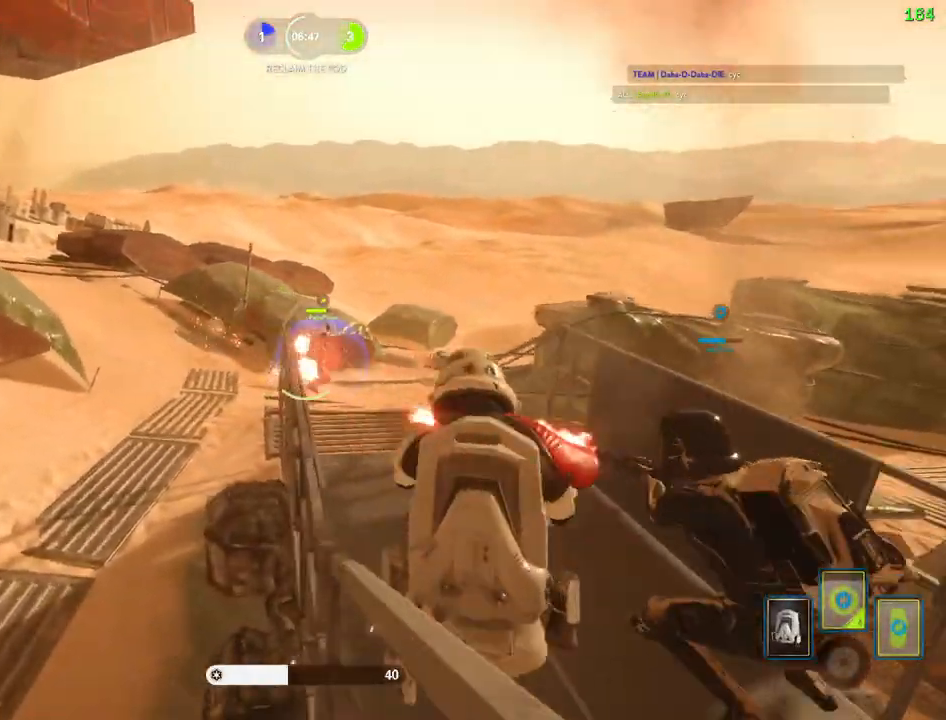
{"keys": ["a", "shift", "w"], "mouse": [], "events": [[34, "a", "down"], [34, "mouse_left", "down"], [34, "w", "down"], [67, "shift", "down"], [150, "mouse_left", "up"], [250, "d", "up"], [284, "space", "down"], [467, "space", "up"]]}
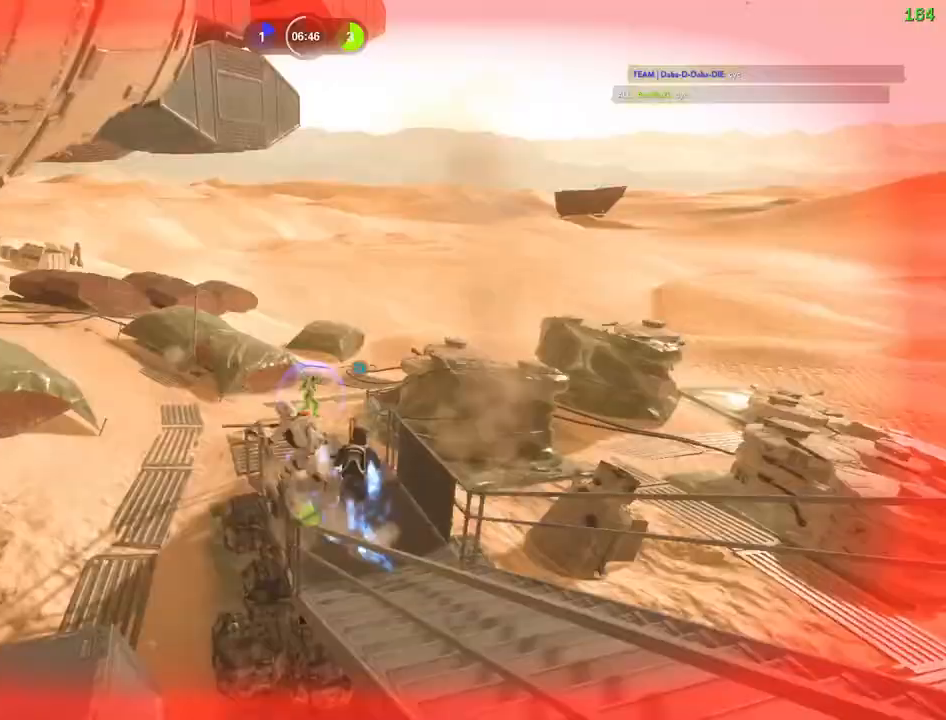
{"keys": [], "mouse": [], "events": [[400, "a", "up"], [400, "w", "up"], [467, "shift", "up"]]}
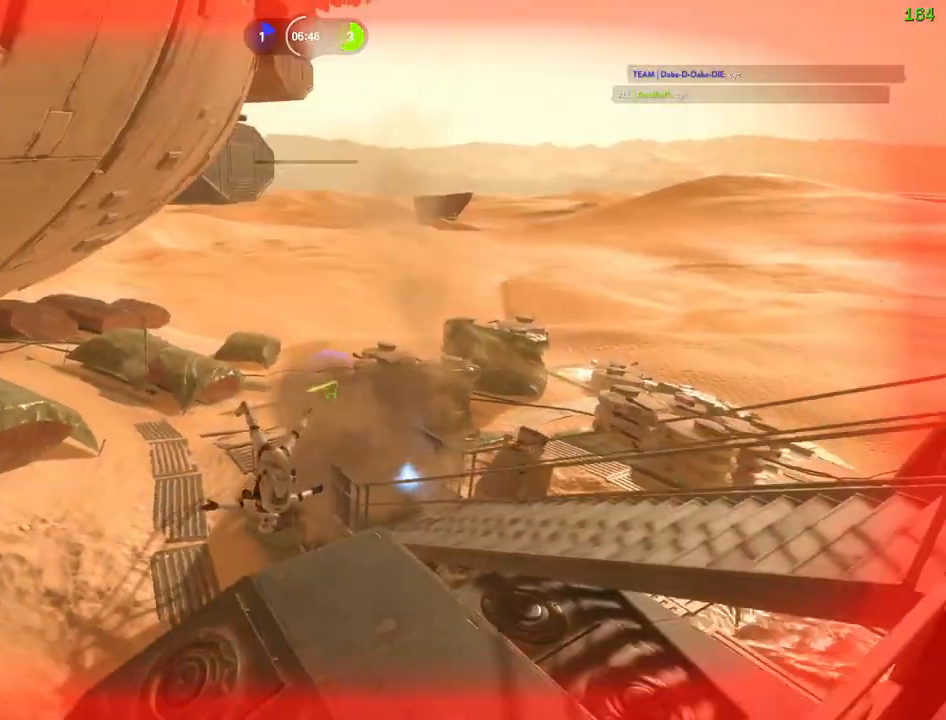
{"keys": [], "mouse": [], "events": []}
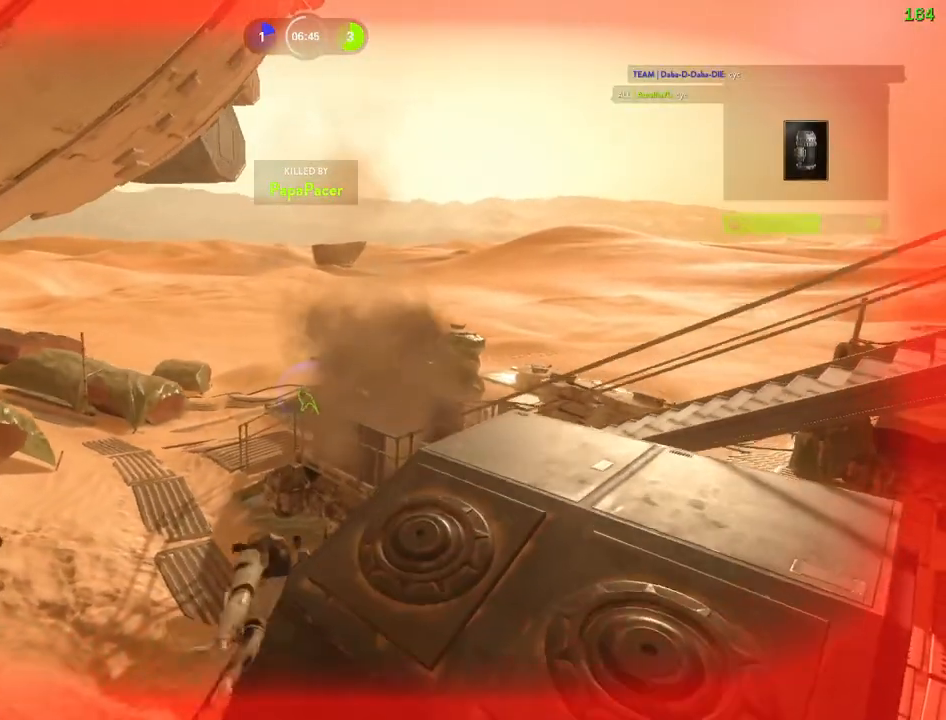
{"keys": [], "mouse": [], "events": []}
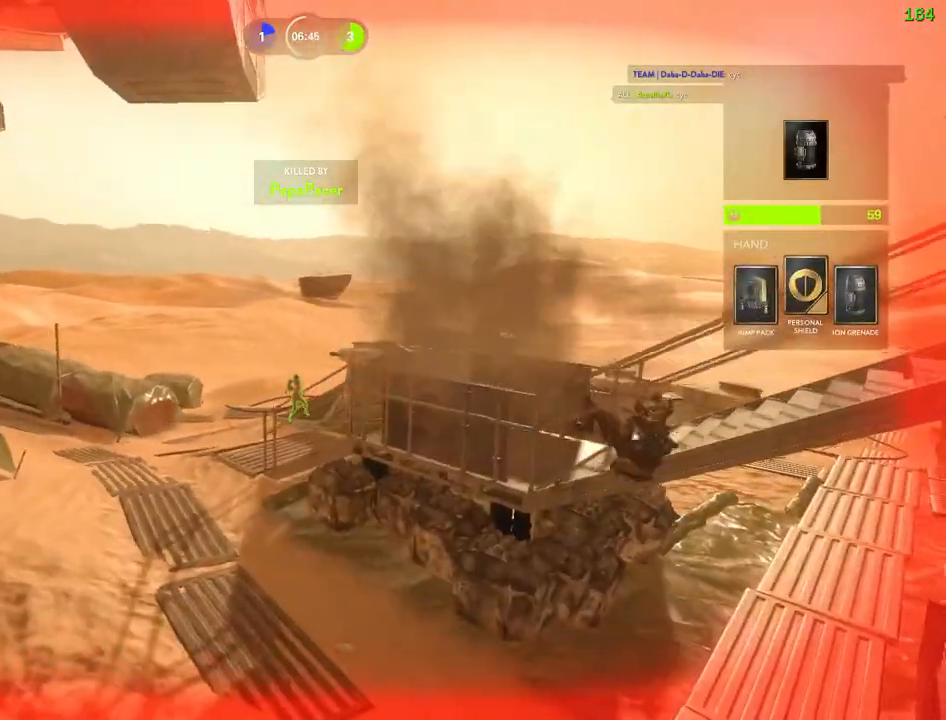
{"keys": ["tab"], "mouse": [], "events": [[100, "tab", "down"]]}
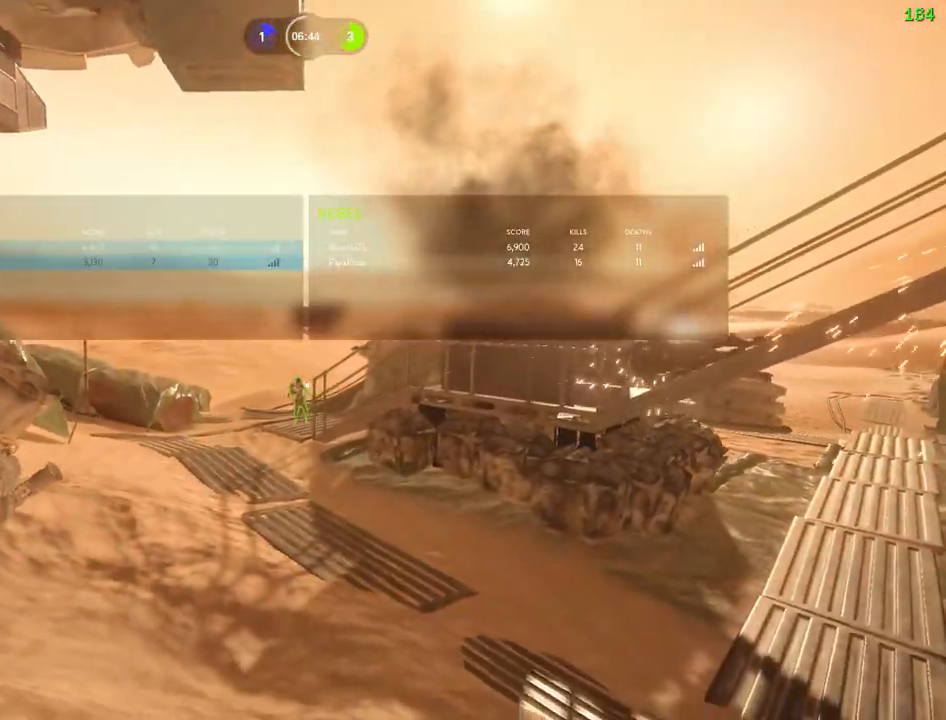
{"keys": ["tab"], "mouse": [], "events": []}
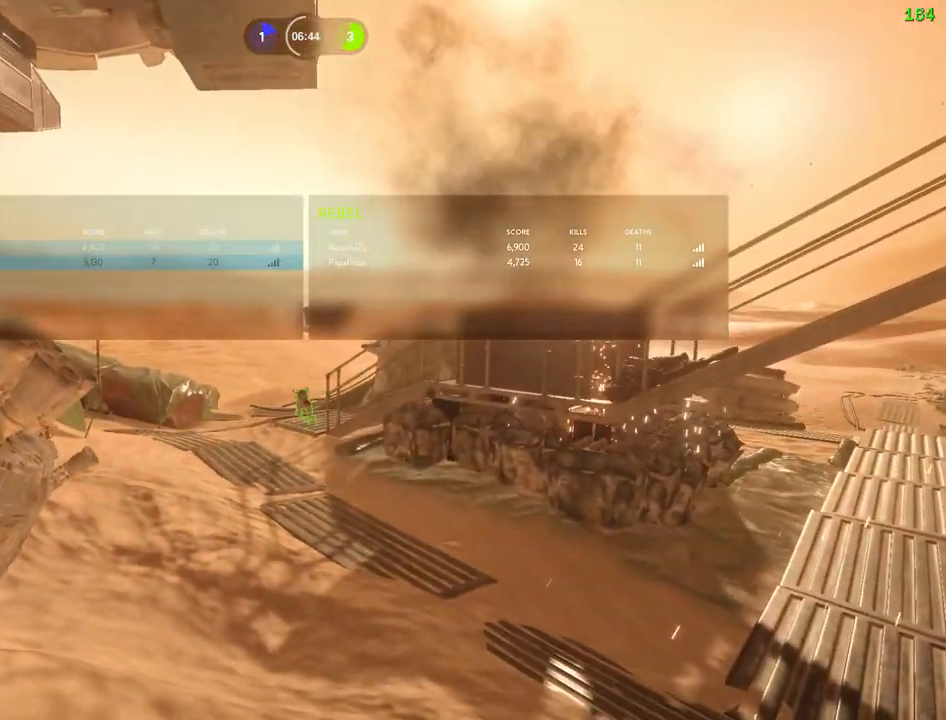
{"keys": ["tab"], "mouse": [], "events": []}
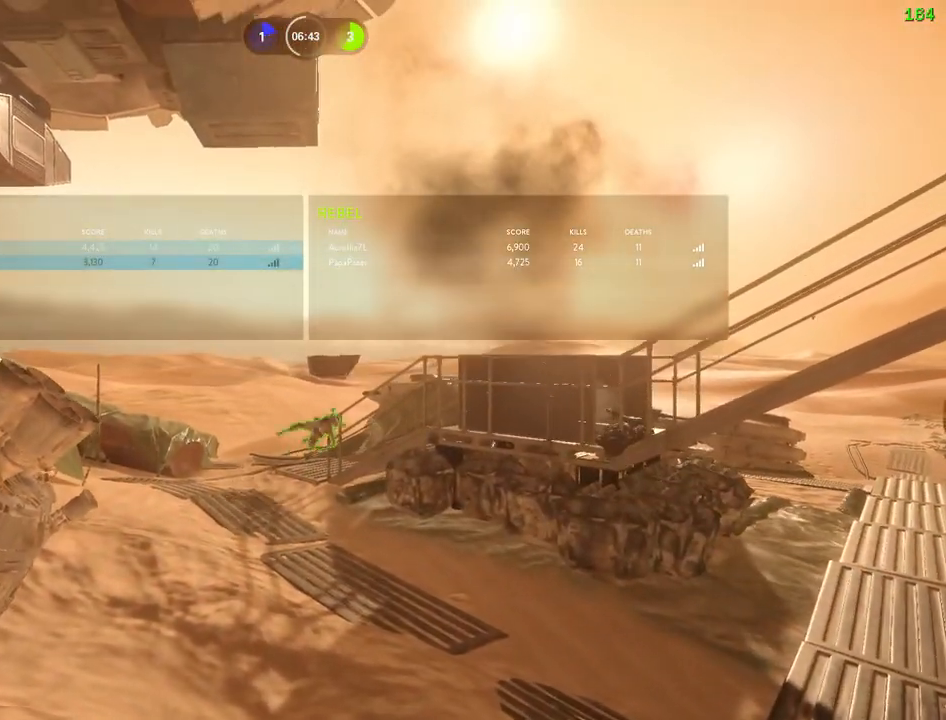
{"keys": ["tab"], "mouse": [], "events": []}
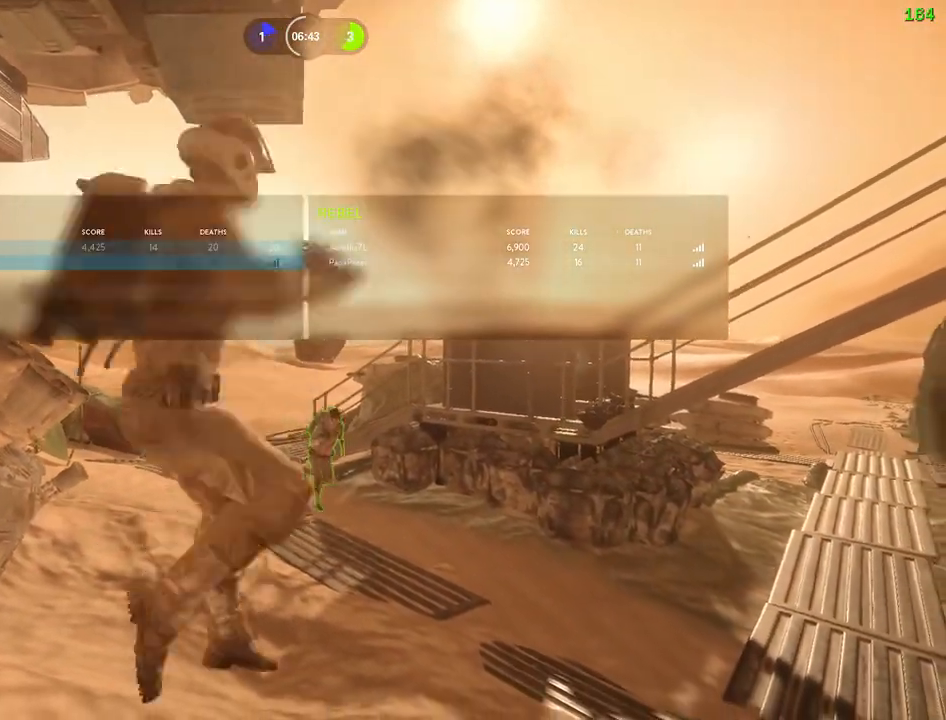
{"keys": [], "mouse": [], "events": [[200, "space", "down"], [200, "tab", "up"], [300, "space", "up"], [384, "space", "down"], [500, "space", "up"]]}
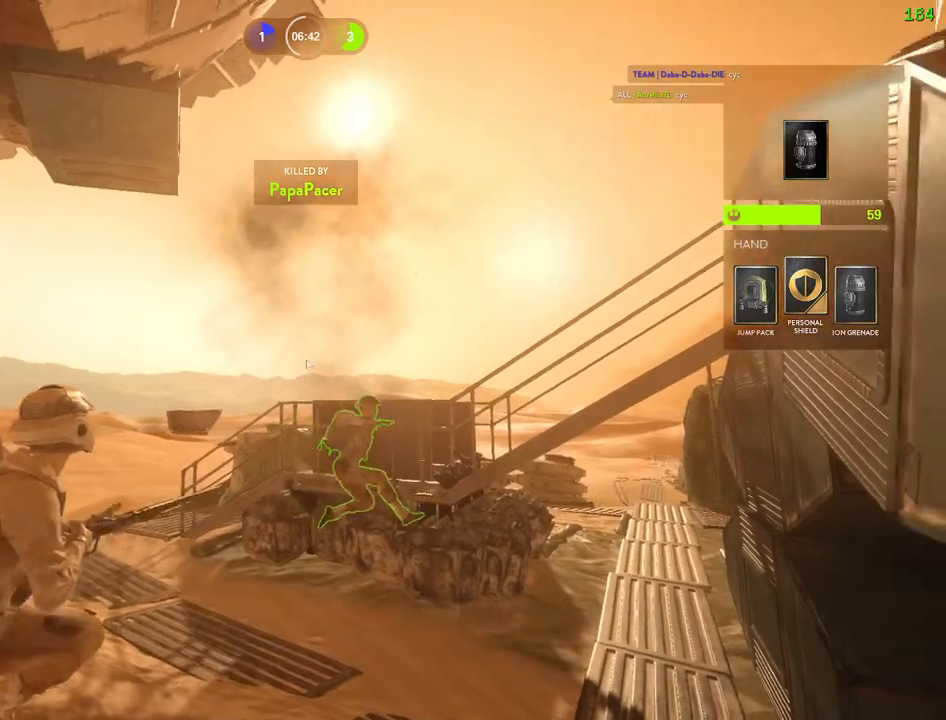
{"keys": ["a", "shift", "space", "w"], "mouse": [], "events": [[67, "space", "down"], [167, "space", "up"], [234, "space", "down"], [350, "space", "up"], [400, "space", "down"], [400, "w", "down"], [467, "a", "down"], [484, "shift", "down"]]}
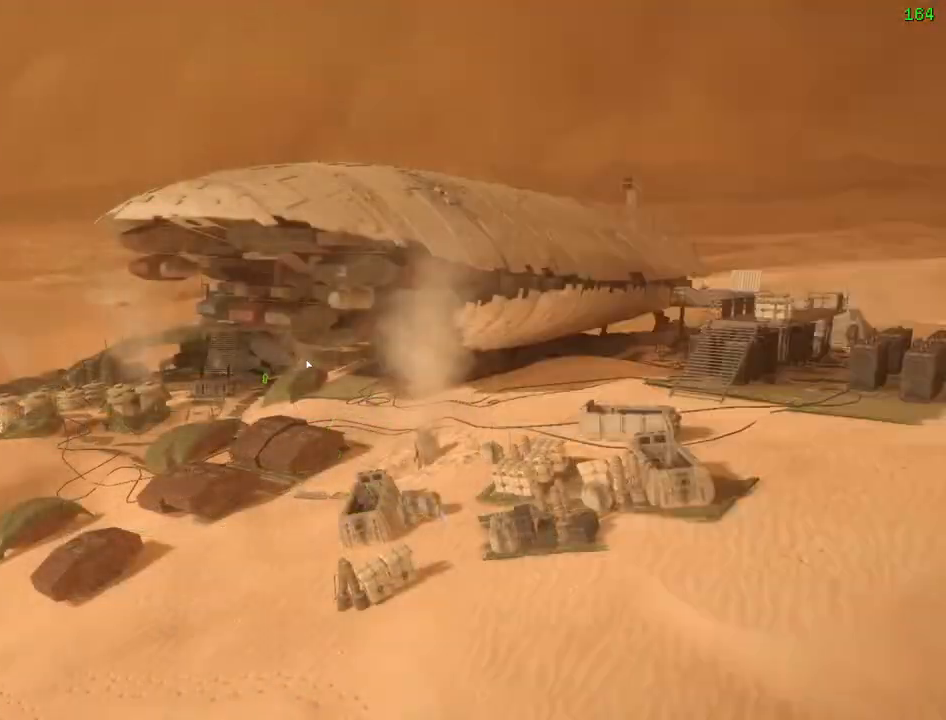
{"keys": ["a", "shift", "w"], "mouse": [], "events": [[100, "space", "up"], [184, "c", "down"], [300, "c", "up"]]}
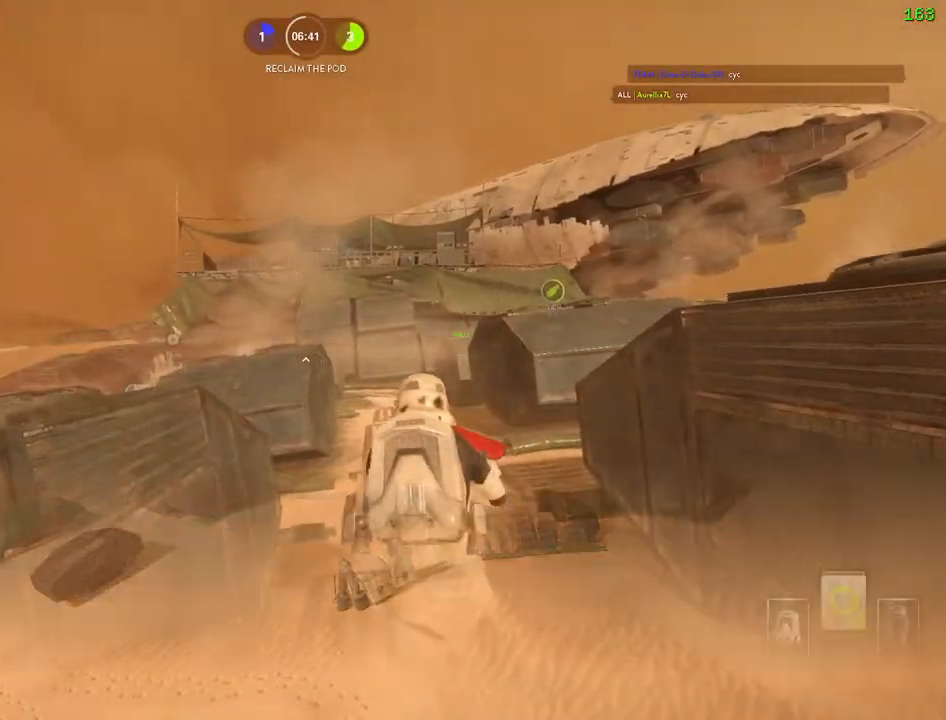
{"keys": ["a", "shift", "w"], "mouse": [], "events": [[167, "d", "down"], [250, "a", "up"], [350, "d", "up"], [367, "a", "down"]]}
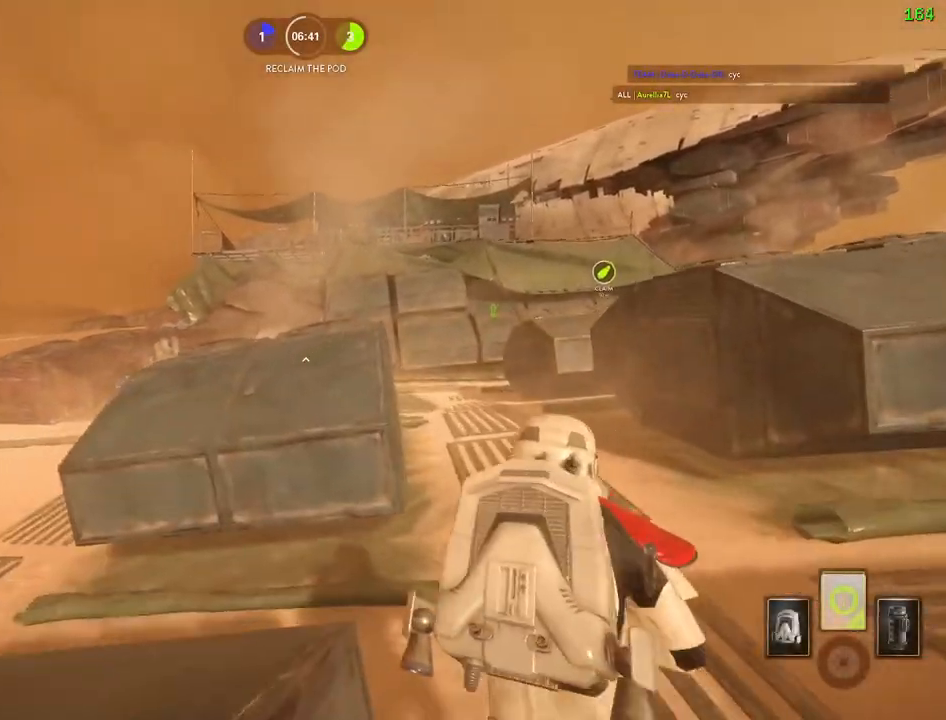
{"keys": ["a", "shift", "w"], "mouse": [], "events": [[117, "space", "down"], [284, "space", "up"], [317, "a", "up"], [467, "a", "down"]]}
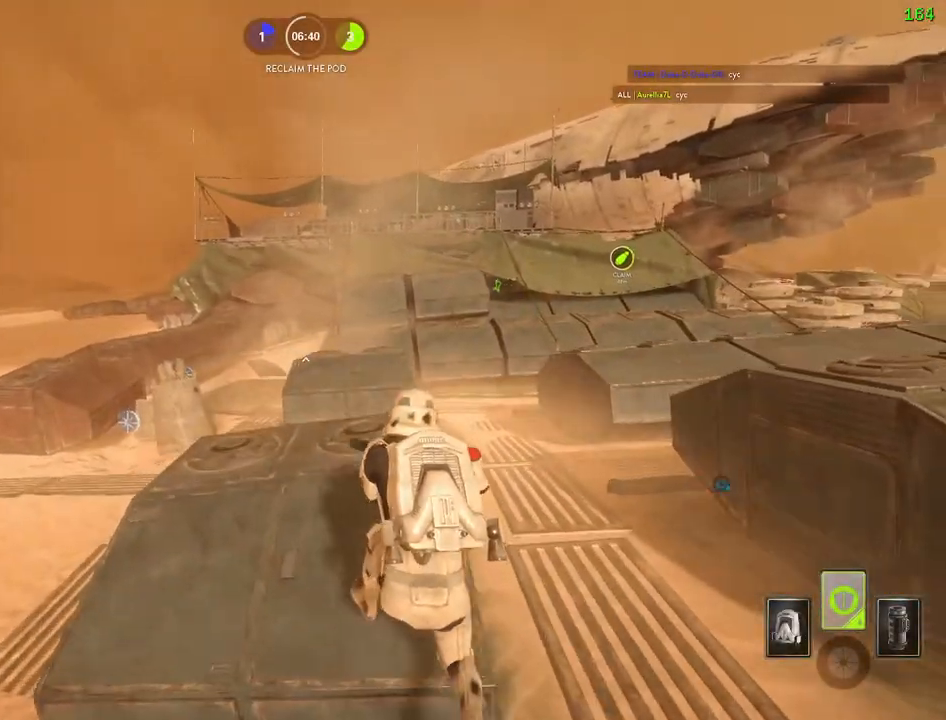
{"keys": ["a", "shift"], "mouse": [], "events": [[100, "w", "up"], [117, "alt", "down"], [317, "alt", "up"]]}
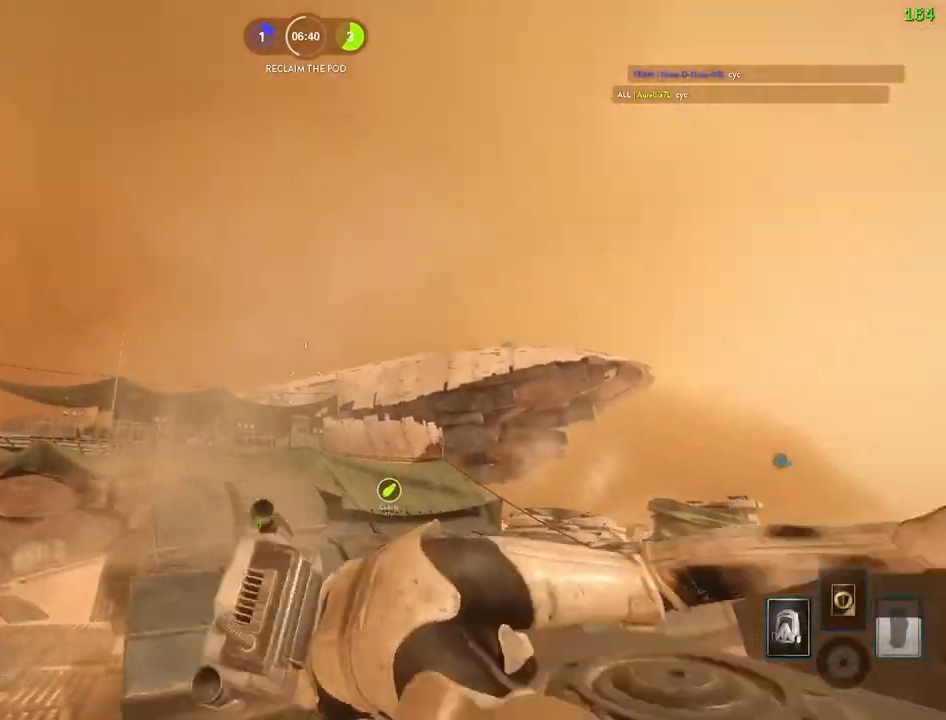
{"keys": ["shift", "w"], "mouse": [], "events": [[184, "w", "down"], [384, "a", "up"]]}
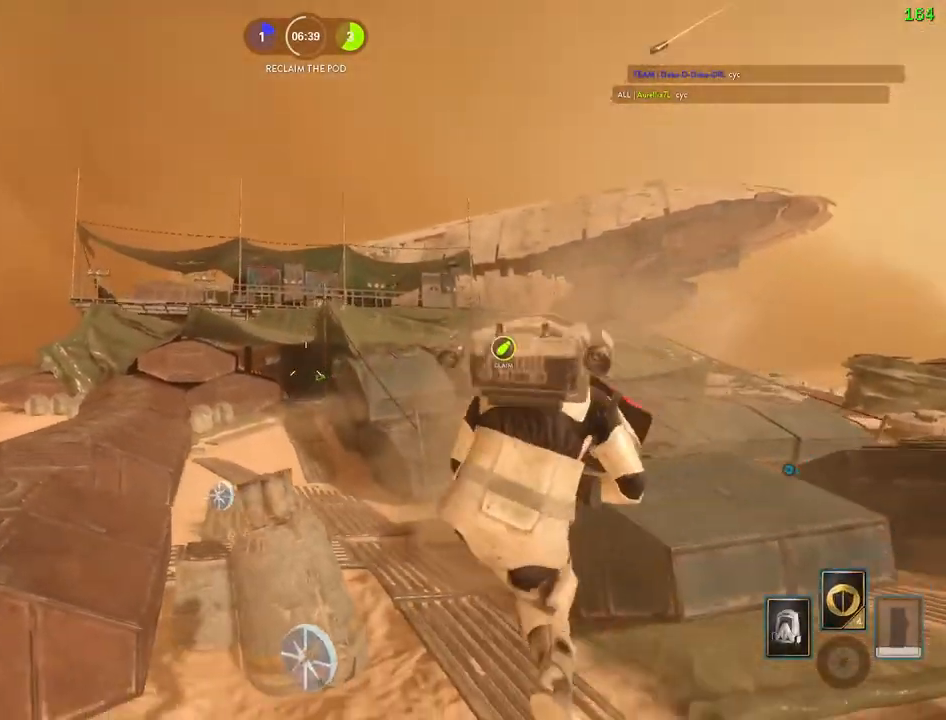
{"keys": ["d", "w"], "mouse": [], "events": [[67, "d", "down"], [134, "shift", "up"], [284, "w", "up"], [500, "w", "down"]]}
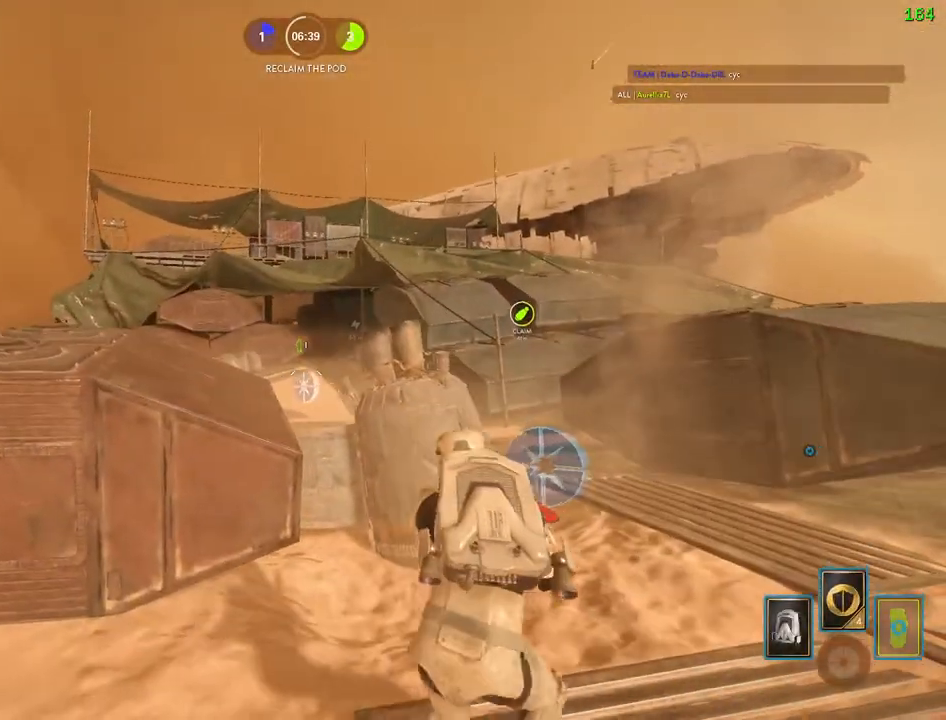
{"keys": ["d"], "mouse": [], "events": [[250, "w", "up"]]}
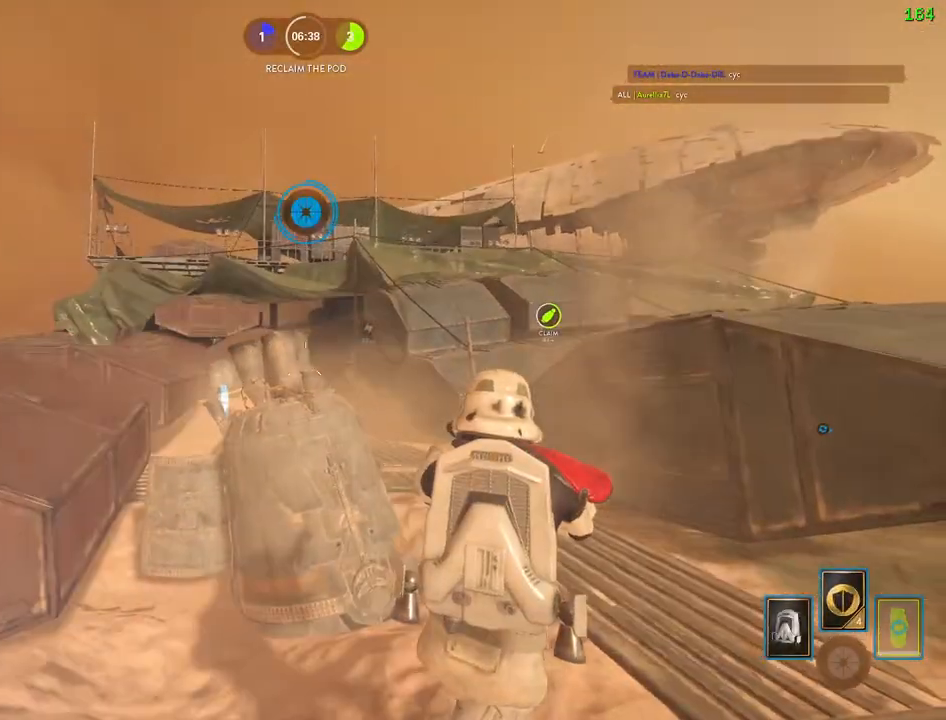
{"keys": ["w"], "mouse": [], "events": [[134, "alt", "down"], [384, "alt", "up"], [467, "w", "down"], [484, "d", "up"]]}